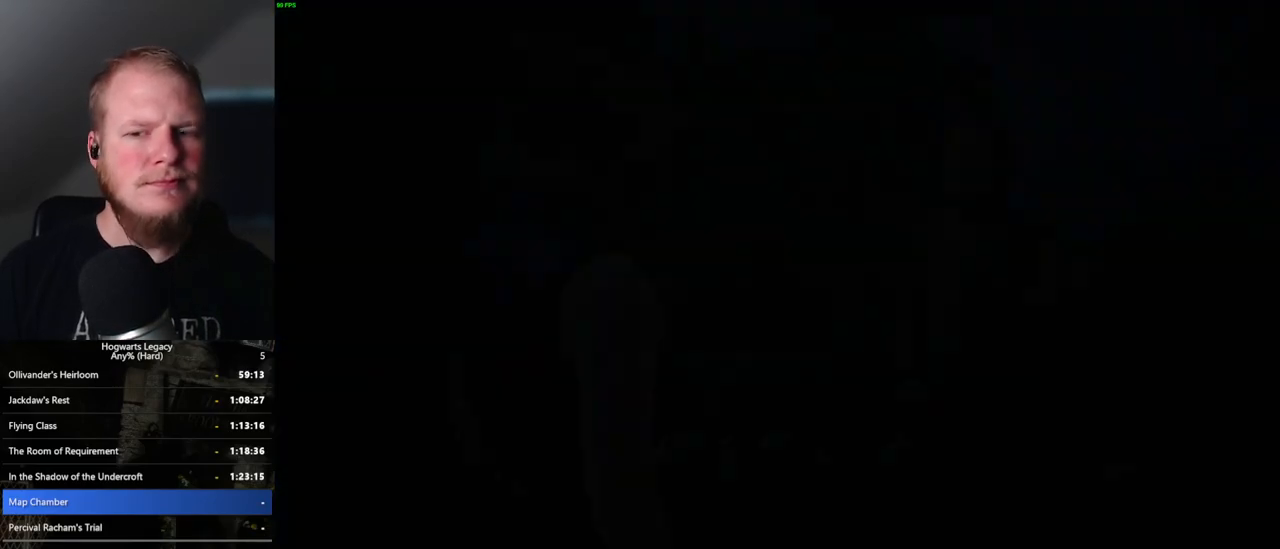
Gameplay with keyboard and mouse; each line is a JSON object with the keys and mouse buttons held at the frame after it. "events" lists presses ("down") and releases ("up") of ".", "/", "0", "1", "2", "3", "4", "5", "6", "7", "8", "9", "a", "alt_l", "alt_r", "b", "backslash", "backspace", "c", "caps_lock", "comma", "ctrl_l", "ctrl_r", "d", "e", "equals", "escape", "f", "f1", "f10", "f11", "f12", "f2", "f3", "f4", "f5", "f6", "f7", "f8", "f9", "g", "h", "i", "j", "k", "l", "lbracket", "m", "minus", "n", "o", "p", "q", "quote", "r", "rbracket", "return", "s", "semicolon", "shift_l", "shift_r", "space", "super_l", "super_r", "t", "tab", "tilde", "u", "v", "w", "x", "y", "z", "mouse_left", "mouse_wheel", "mouse_right", "mouse_mb4" and "mouse_mb5" between this image and that frame as [ms after this image, input, new state], when the widget could be followed in between. "mouse_left", "mouse_wheel", "mouse_right", "mouse_mb4", "mouse_mb5" = the "left", "wheel", "right", "mb4", "mb5" buttons of the "mouse" list. No other keys are recorded. "wheel" means that the mouse wheel is clicked or scrolled. Mouse movement is not recorded.
{"keys": ["d", "w"], "mouse": [], "events": [[400, "d", "down"], [500, "w", "down"]]}
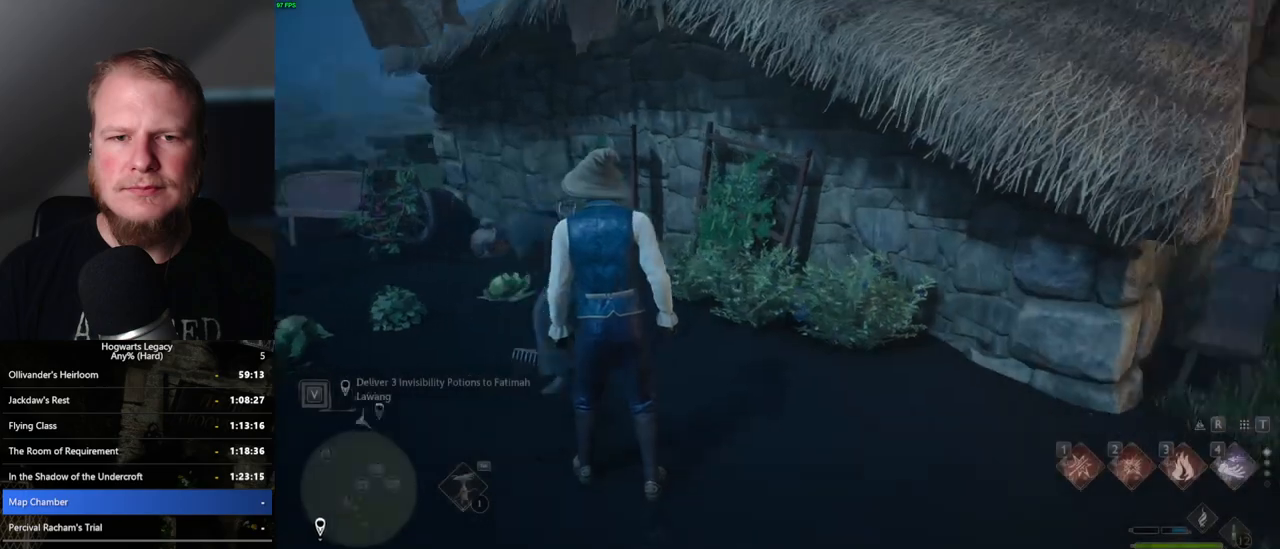
{"keys": ["d", "w"], "mouse": [], "events": [[83, "shift_l", "down"], [217, "shift_l", "up"]]}
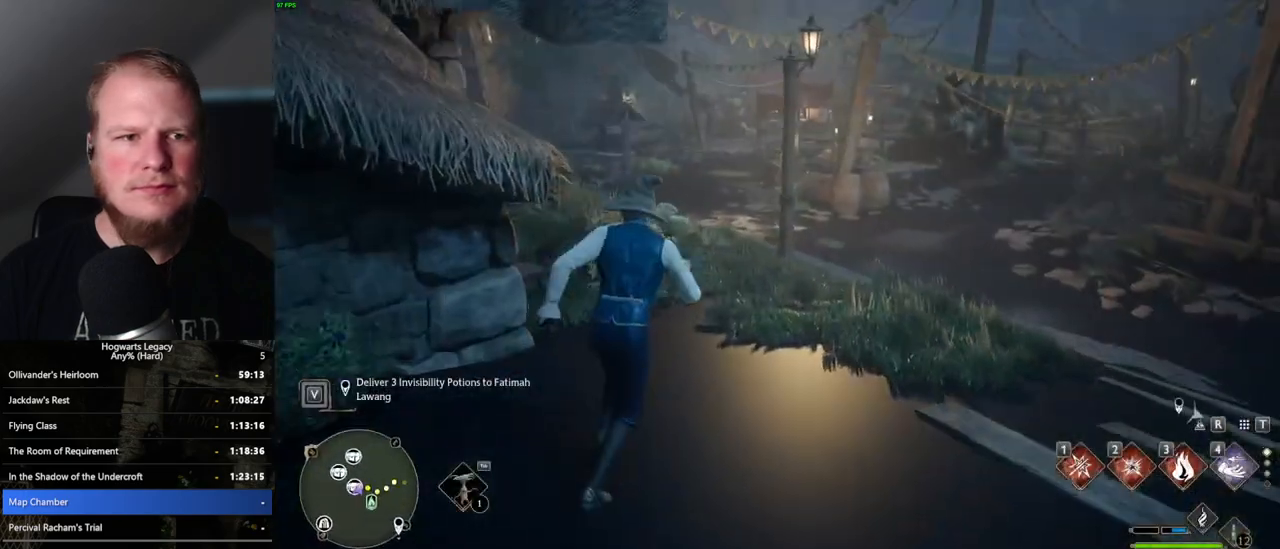
{"keys": ["space", "w"], "mouse": [], "events": [[150, "d", "up"], [317, "space", "down"]]}
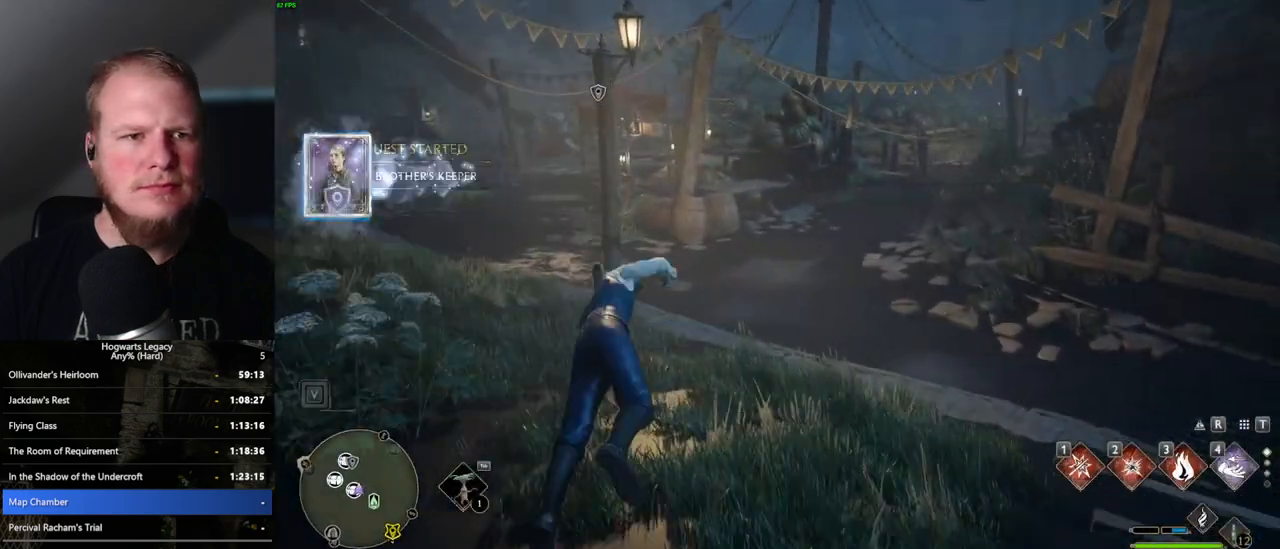
{"keys": ["w"], "mouse": [], "events": [[250, "space", "up"]]}
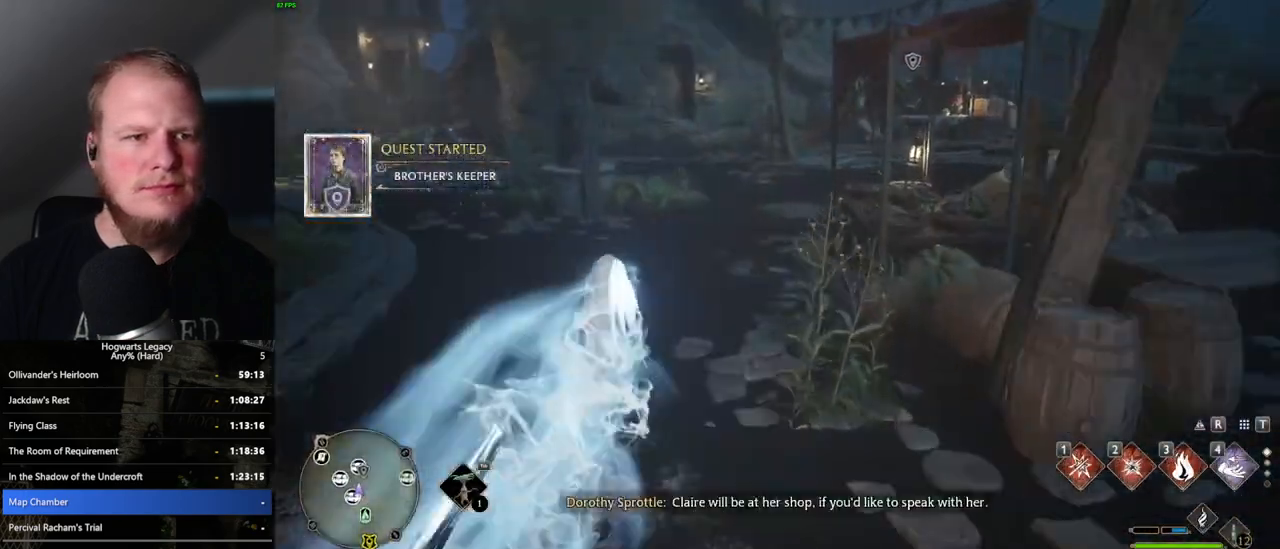
{"keys": ["space", "w"], "mouse": [], "events": [[267, "space", "down"]]}
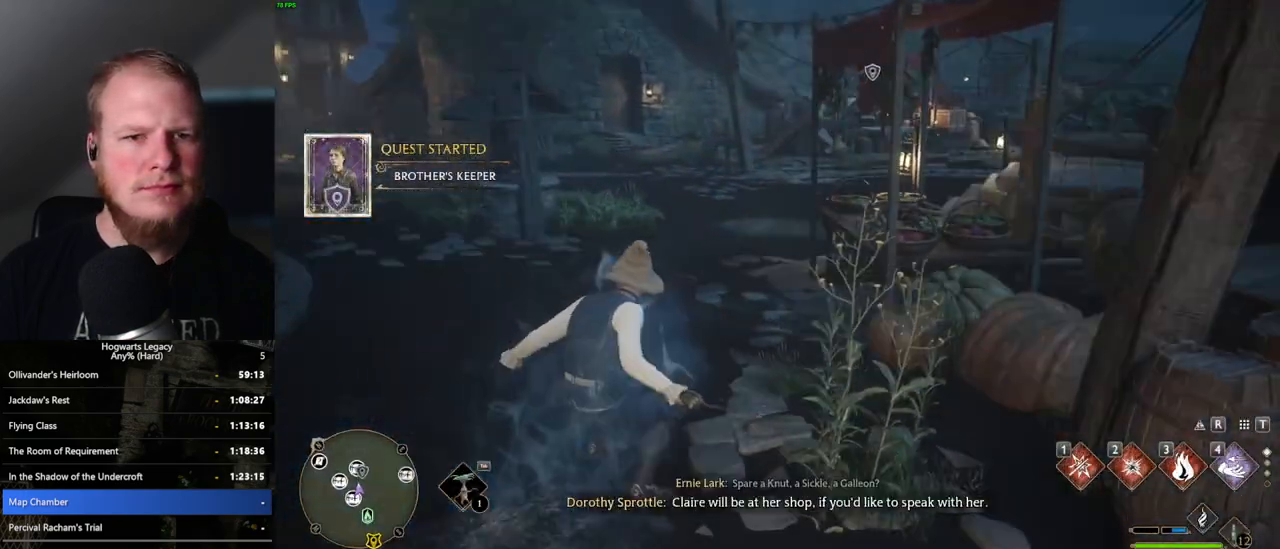
{"keys": ["space", "w"], "mouse": [], "events": []}
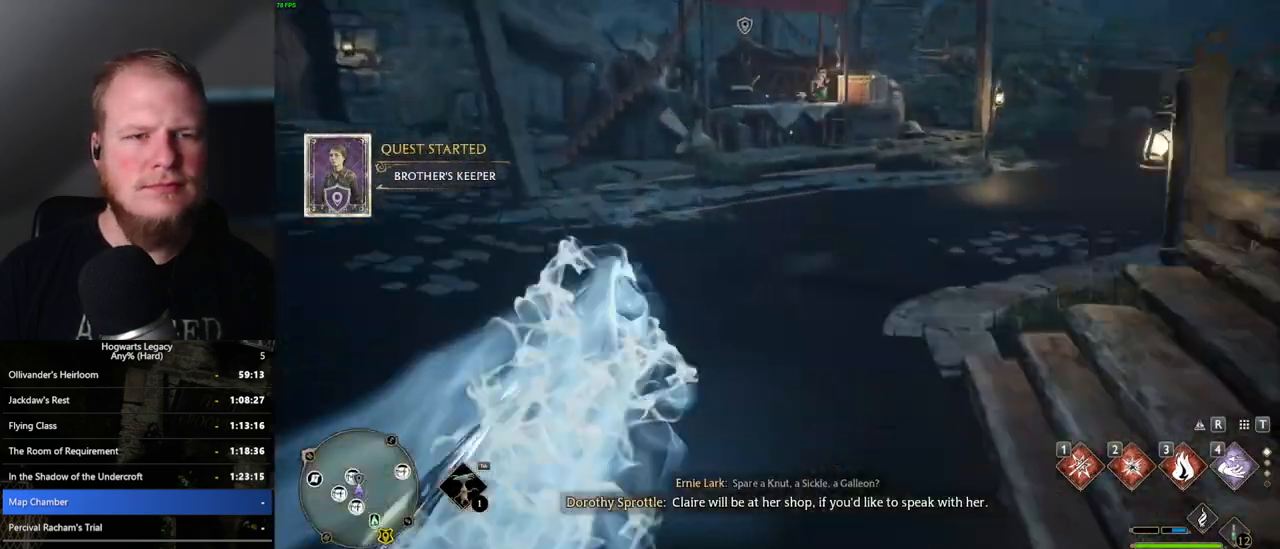
{"keys": ["w"], "mouse": [], "events": [[133, "space", "up"]]}
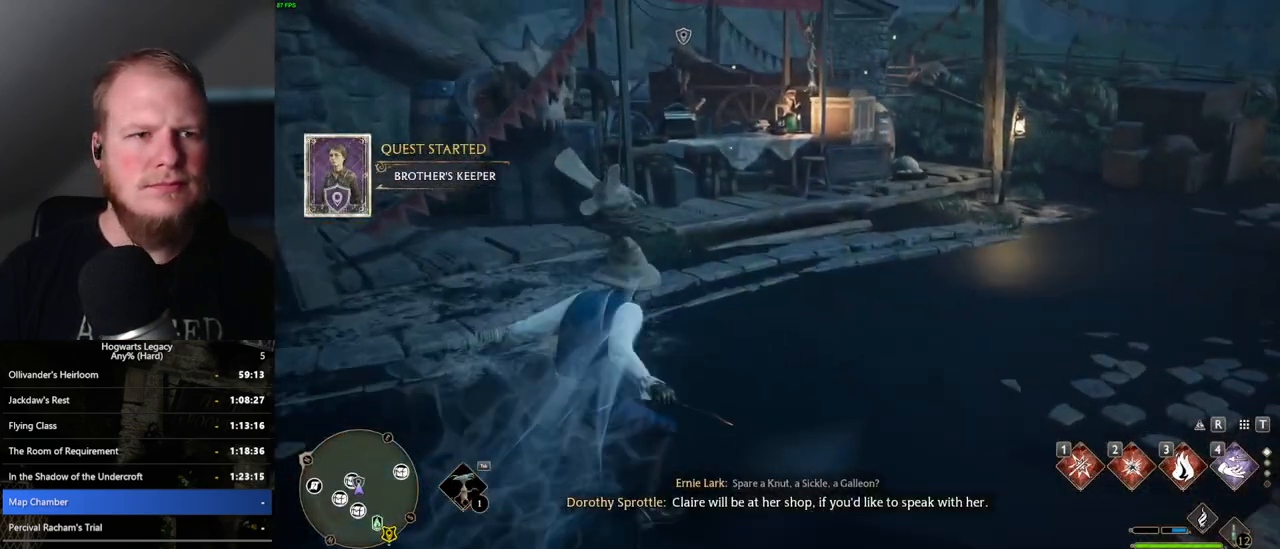
{"keys": ["w"], "mouse": [], "events": []}
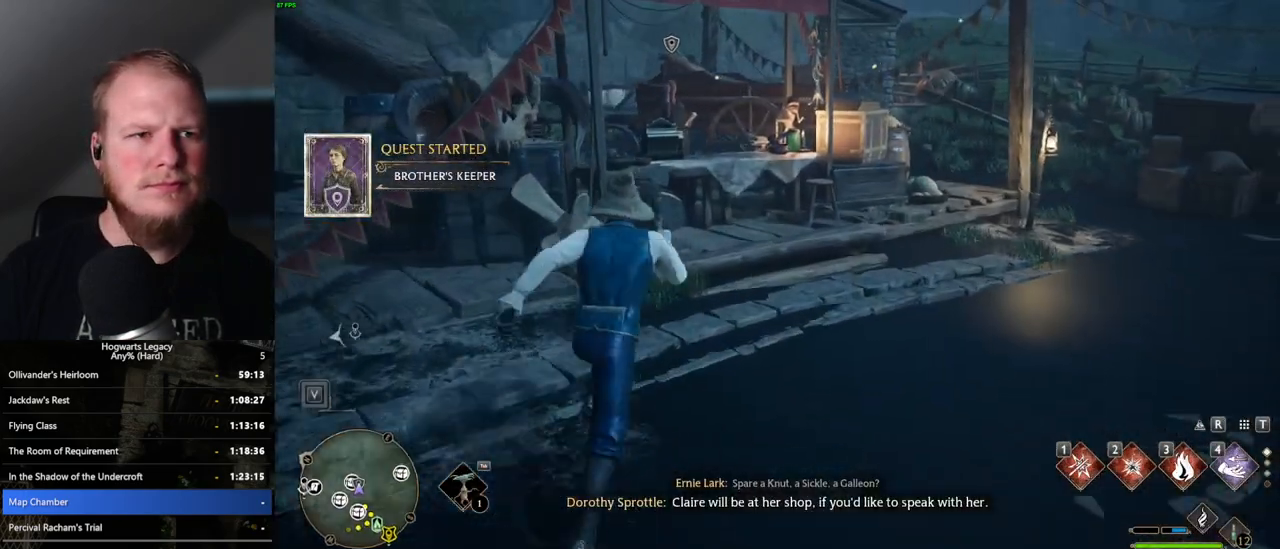
{"keys": ["f", "w"], "mouse": [], "events": [[467, "f", "down"]]}
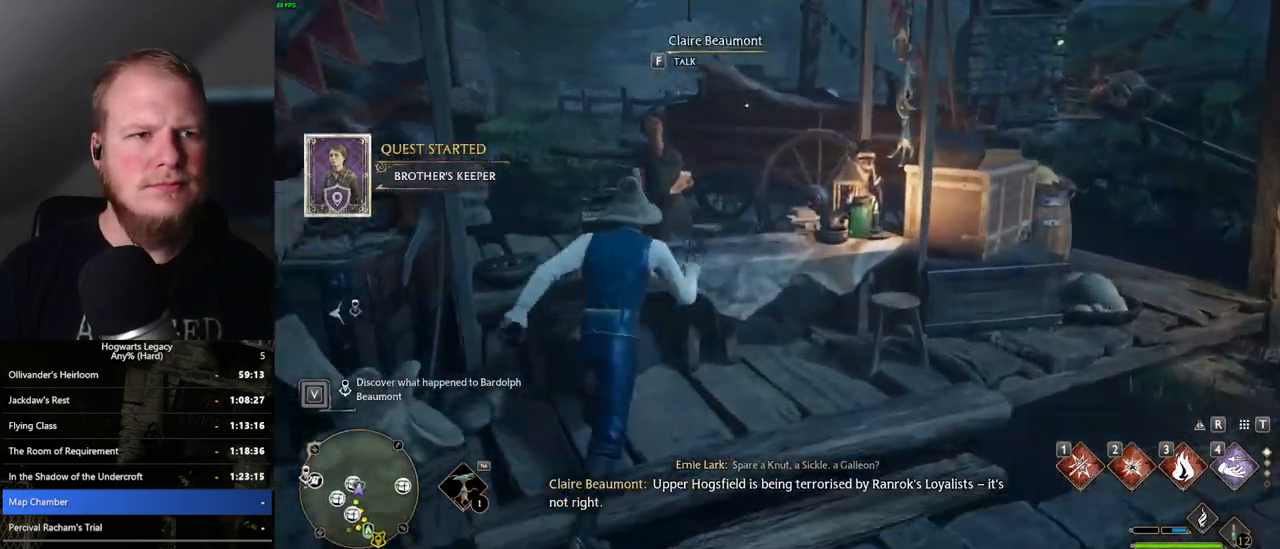
{"keys": [], "mouse": [], "events": [[33, "f", "up"], [50, "w", "up"], [117, "f", "down"], [200, "f", "up"]]}
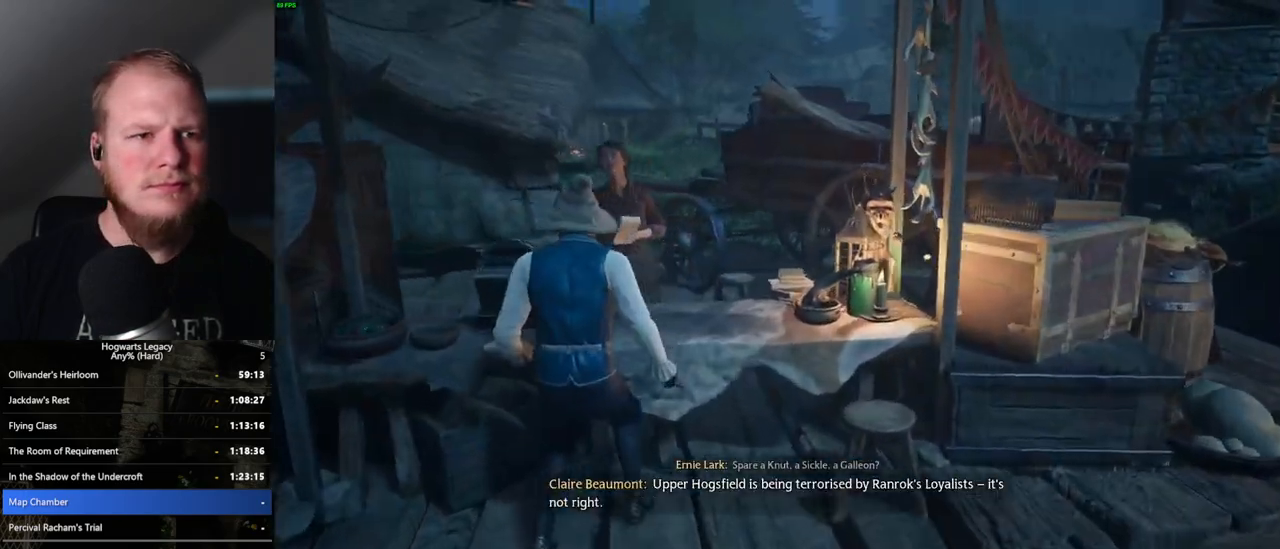
{"keys": [], "mouse": [], "events": []}
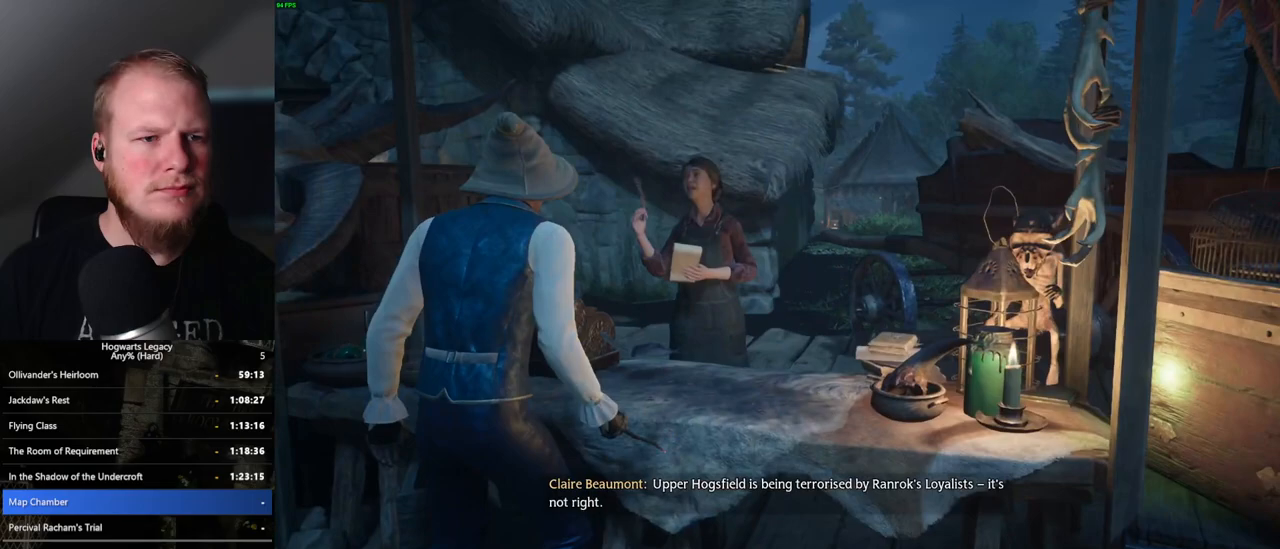
{"keys": ["space"], "mouse": [], "events": [[300, "space", "down"], [367, "space", "up"], [450, "space", "down"]]}
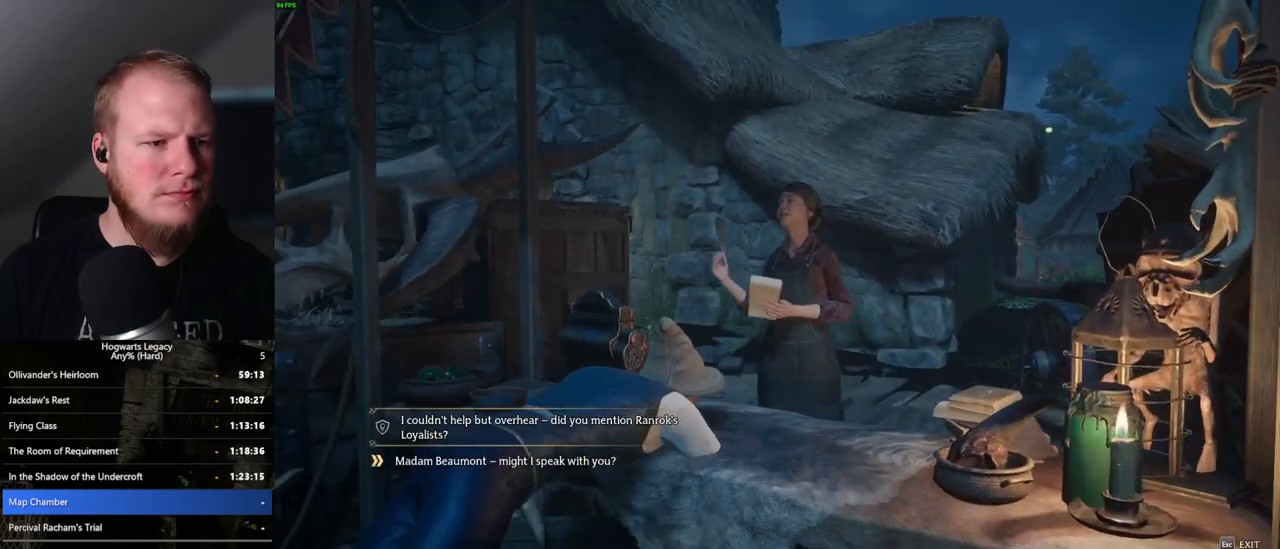
{"keys": [], "mouse": [], "events": [[33, "space", "up"], [117, "space", "down"], [183, "space", "up"], [267, "space", "down"], [317, "space", "up"]]}
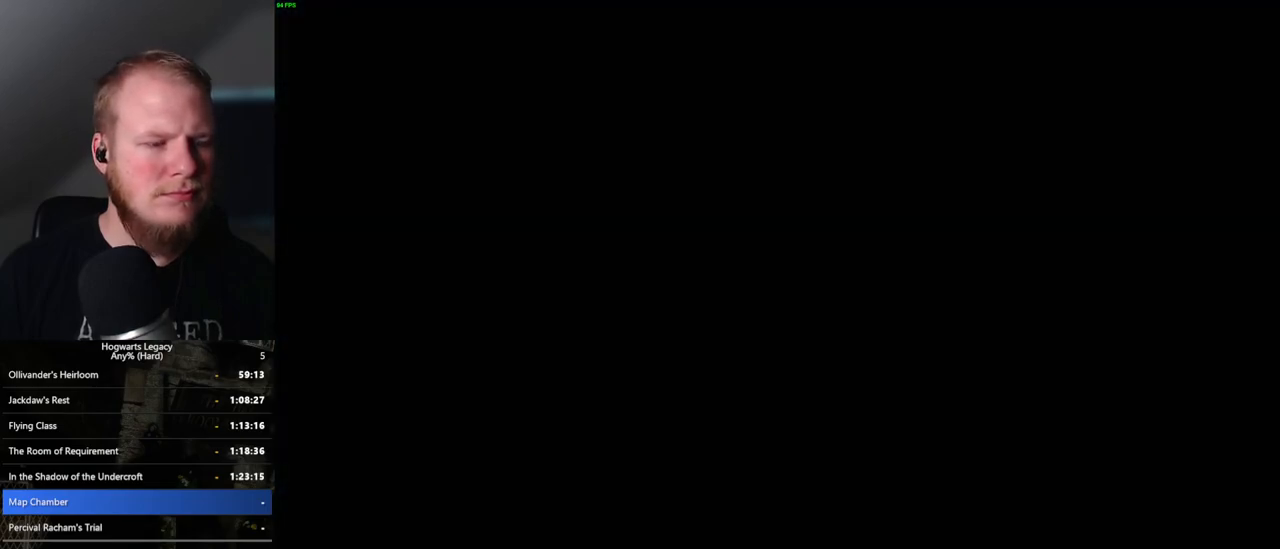
{"keys": [], "mouse": [], "events": [[50, "mouse_wheel", "down"], [83, "mouse_wheel", "up"], [83, "q", "down"], [100, "space", "down"], [133, "mouse_wheel", "down"], [150, "mouse_wheel", "up"], [150, "space", "up"], [167, "q", "up"], [250, "q", "down"], [267, "space", "down"], [317, "q", "up"], [317, "space", "up"], [417, "q", "down"], [433, "space", "down"], [483, "mouse_wheel", "down"], [483, "q", "up"], [483, "space", "up"], [500, "mouse_wheel", "up"]]}
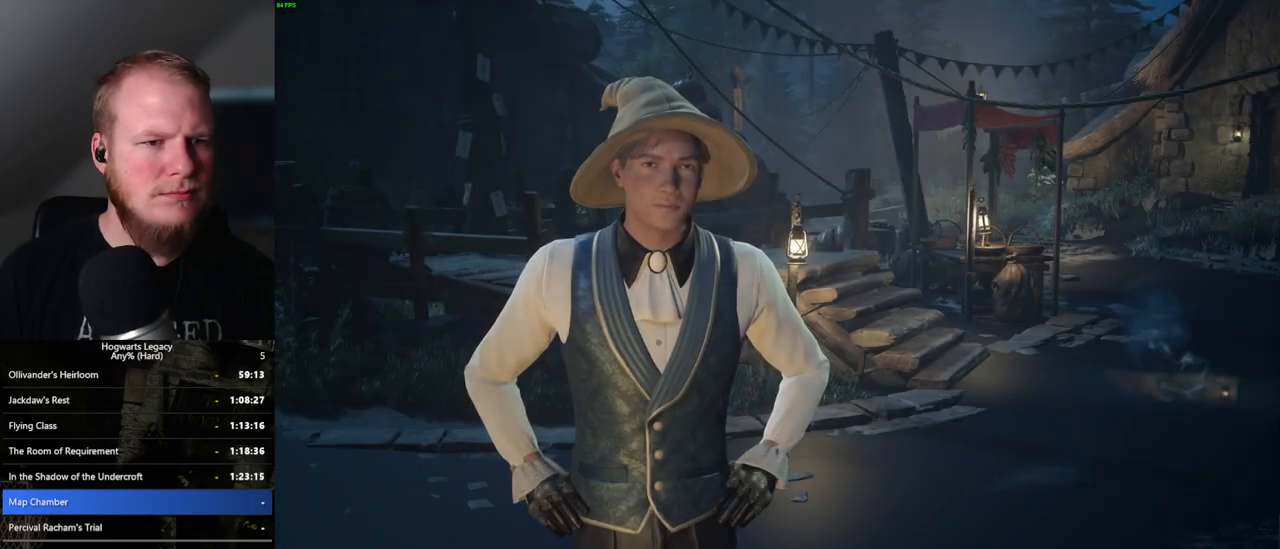
{"keys": [], "mouse": ["wheel"], "events": [[17, "mouse_wheel", "down"], [33, "mouse_wheel", "up"], [50, "mouse_wheel", "down"], [83, "mouse_wheel", "up"], [83, "q", "down"], [100, "mouse_wheel", "down"], [100, "space", "down"], [133, "mouse_wheel", "up"], [133, "q", "up"], [133, "space", "up"], [233, "q", "down"], [250, "space", "down"], [300, "space", "up"], [317, "q", "up"], [400, "q", "down"], [417, "space", "down"], [433, "mouse_wheel", "down"], [450, "mouse_wheel", "up"], [450, "q", "up"], [450, "space", "up"], [483, "mouse_wheel", "down"]]}
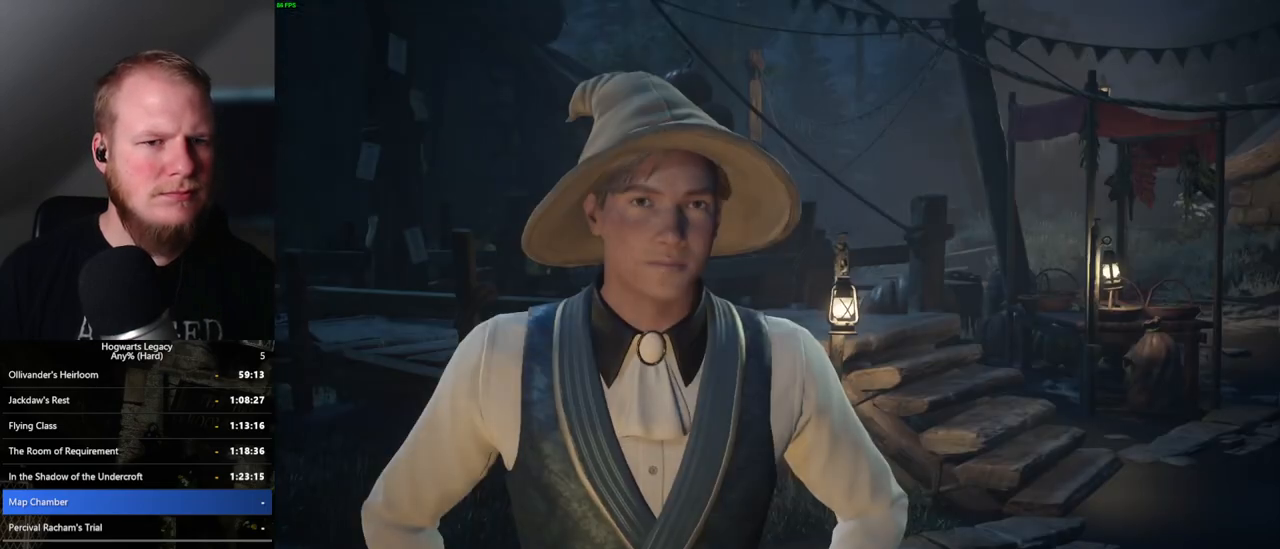
{"keys": [], "mouse": [], "events": [[50, "mouse_wheel", "up"], [50, "q", "down"], [67, "space", "down"], [83, "mouse_wheel", "down"], [117, "mouse_wheel", "up"], [117, "q", "up"], [117, "space", "up"], [217, "q", "down"], [233, "space", "down"], [283, "q", "up"], [317, "space", "up"], [333, "mouse_wheel", "down"], [383, "mouse_wheel", "up"], [383, "q", "down"], [400, "space", "down"], [417, "mouse_wheel", "down"], [450, "mouse_wheel", "up"], [450, "q", "up"], [450, "space", "up"]]}
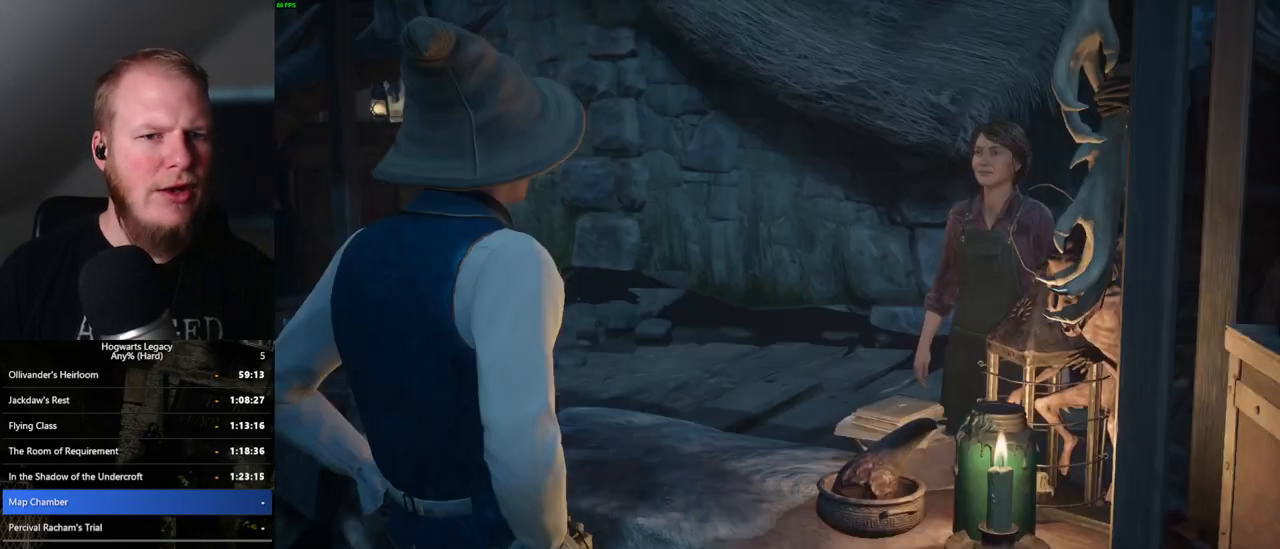
{"keys": [], "mouse": [], "events": [[33, "q", "down"], [50, "space", "down"], [117, "q", "up"], [117, "space", "up"], [200, "q", "down"], [233, "space", "down"], [250, "mouse_wheel", "down"], [267, "mouse_wheel", "up"], [267, "q", "up"], [267, "space", "up"], [283, "mouse_wheel", "down"], [367, "mouse_wheel", "up"], [367, "q", "down"], [383, "space", "down"], [433, "space", "up"], [450, "q", "up"]]}
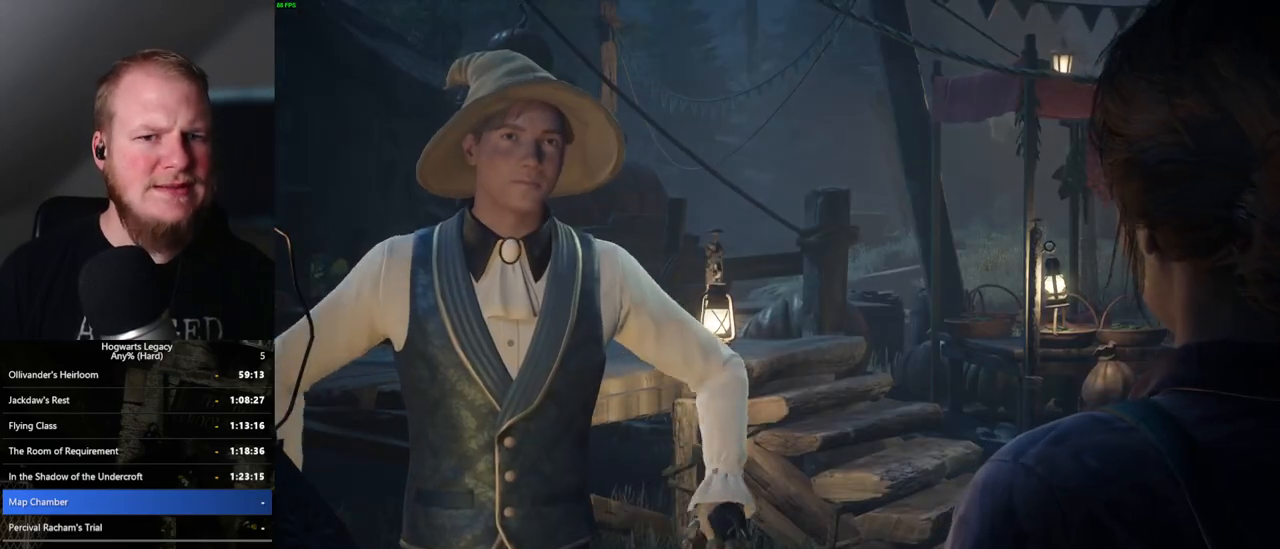
{"keys": [], "mouse": ["wheel"], "events": [[17, "q", "down"], [50, "space", "down"], [67, "mouse_wheel", "down"], [83, "mouse_wheel", "up"], [117, "q", "up"], [117, "space", "up"], [133, "mouse_wheel", "down"], [183, "mouse_wheel", "up"], [183, "q", "down"], [217, "space", "down"], [267, "q", "up"], [267, "space", "up"], [350, "q", "down"], [367, "space", "down"], [417, "space", "up"], [433, "mouse_wheel", "down"], [433, "q", "up"]]}
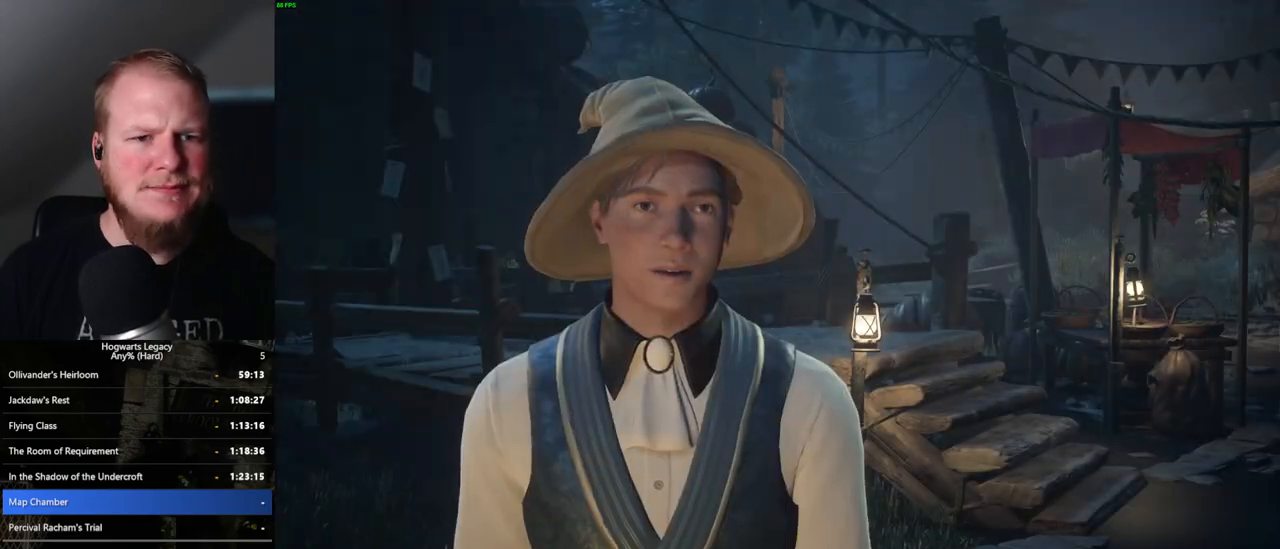
{"keys": ["q"], "mouse": [], "events": [[17, "mouse_wheel", "up"], [17, "q", "down"], [33, "space", "down"], [83, "q", "up"], [83, "space", "up"], [167, "q", "down"], [200, "space", "down"], [250, "space", "up"], [300, "q", "up"], [317, "mouse_wheel", "down"], [317, "space", "down"], [333, "mouse_wheel", "up"], [333, "q", "down"], [350, "mouse_wheel", "down"], [383, "q", "up"], [400, "mouse_wheel", "up"], [400, "space", "up"], [417, "mouse_wheel", "down"], [450, "mouse_wheel", "up"], [483, "q", "down"]]}
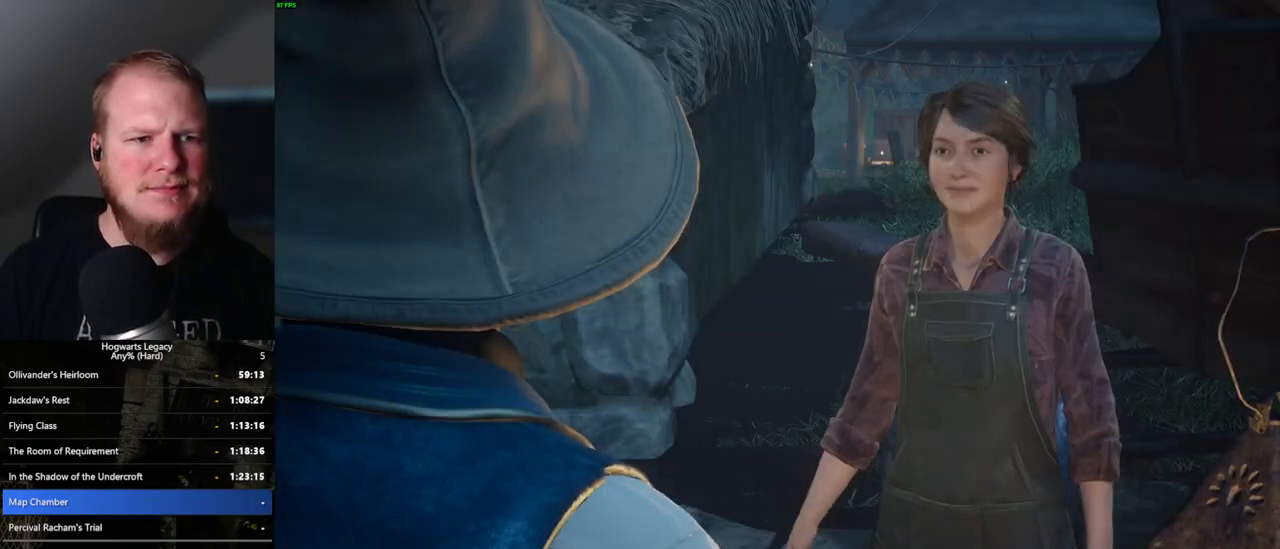
{"keys": ["q"], "mouse": [], "events": [[17, "space", "down"], [50, "space", "up"], [100, "q", "up"], [133, "q", "down"], [183, "space", "down"], [217, "mouse_wheel", "down"], [233, "mouse_wheel", "up"], [233, "space", "up"], [250, "mouse_wheel", "down"], [250, "q", "up"], [317, "mouse_wheel", "up"], [333, "q", "down"], [350, "space", "down"], [417, "space", "up"], [433, "q", "up"], [483, "q", "down"]]}
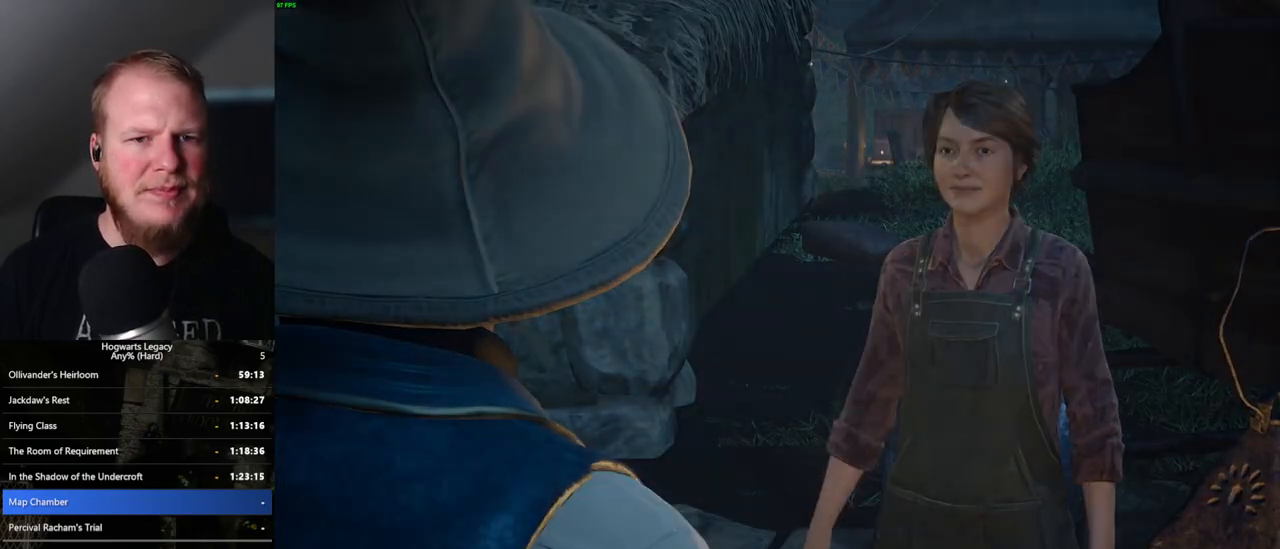
{"keys": ["a"], "mouse": [], "events": [[17, "space", "down"], [67, "space", "up"], [100, "q", "up"], [117, "mouse_wheel", "down"], [150, "mouse_wheel", "up"], [150, "q", "down"], [167, "mouse_wheel", "down"], [183, "mouse_wheel", "up"], [183, "q", "up"], [467, "a", "down"]]}
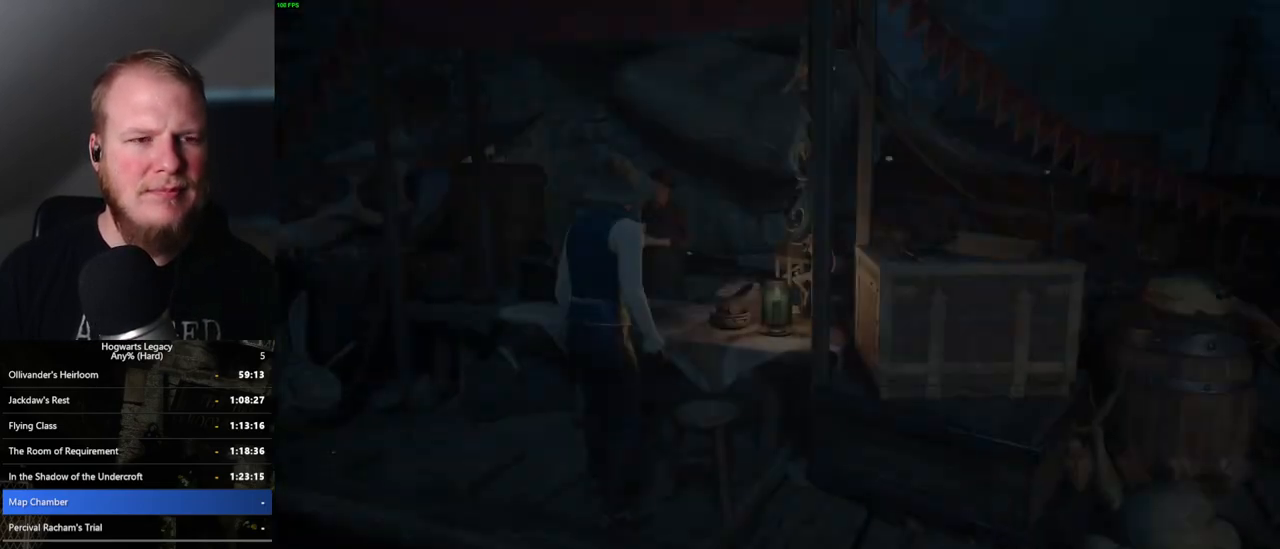
{"keys": ["shift_l", "w"], "mouse": [], "events": [[100, "w", "down"], [350, "a", "up"], [483, "shift_l", "down"]]}
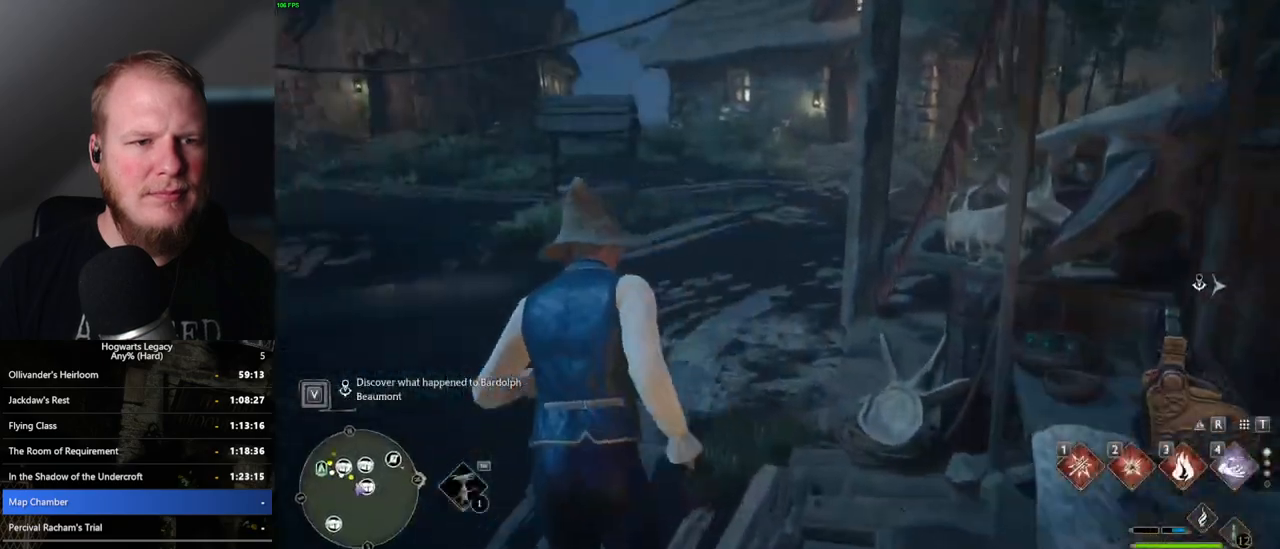
{"keys": ["space", "w"], "mouse": [], "events": [[133, "shift_l", "up"], [167, "space", "down"]]}
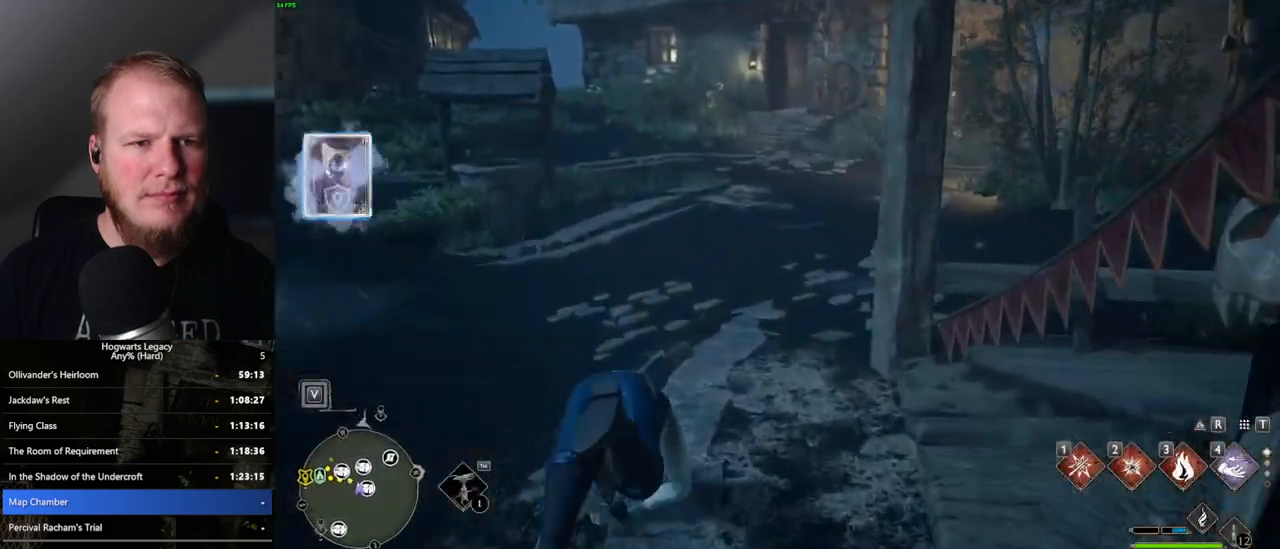
{"keys": ["w"], "mouse": [], "events": [[250, "space", "up"]]}
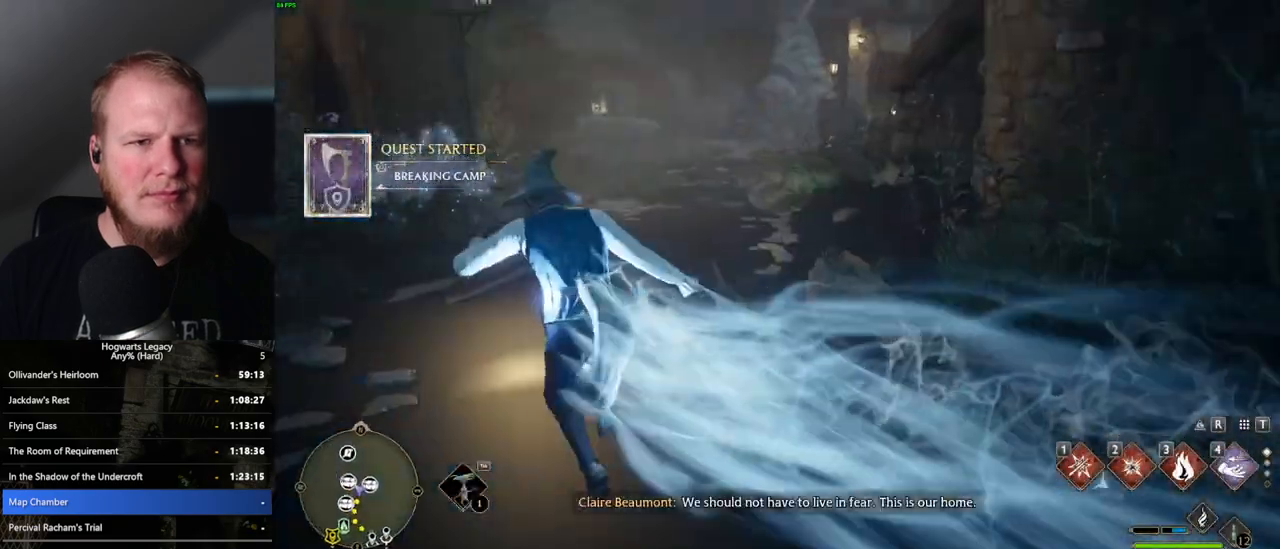
{"keys": ["space", "w"], "mouse": [], "events": [[183, "space", "down"]]}
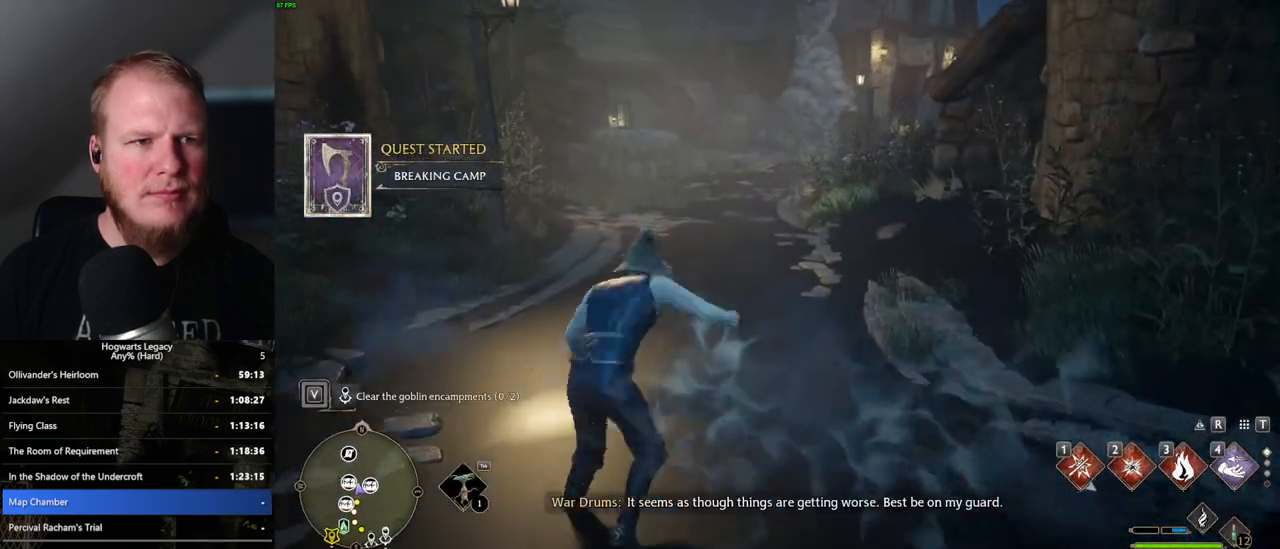
{"keys": ["w"], "mouse": [], "events": [[467, "space", "up"]]}